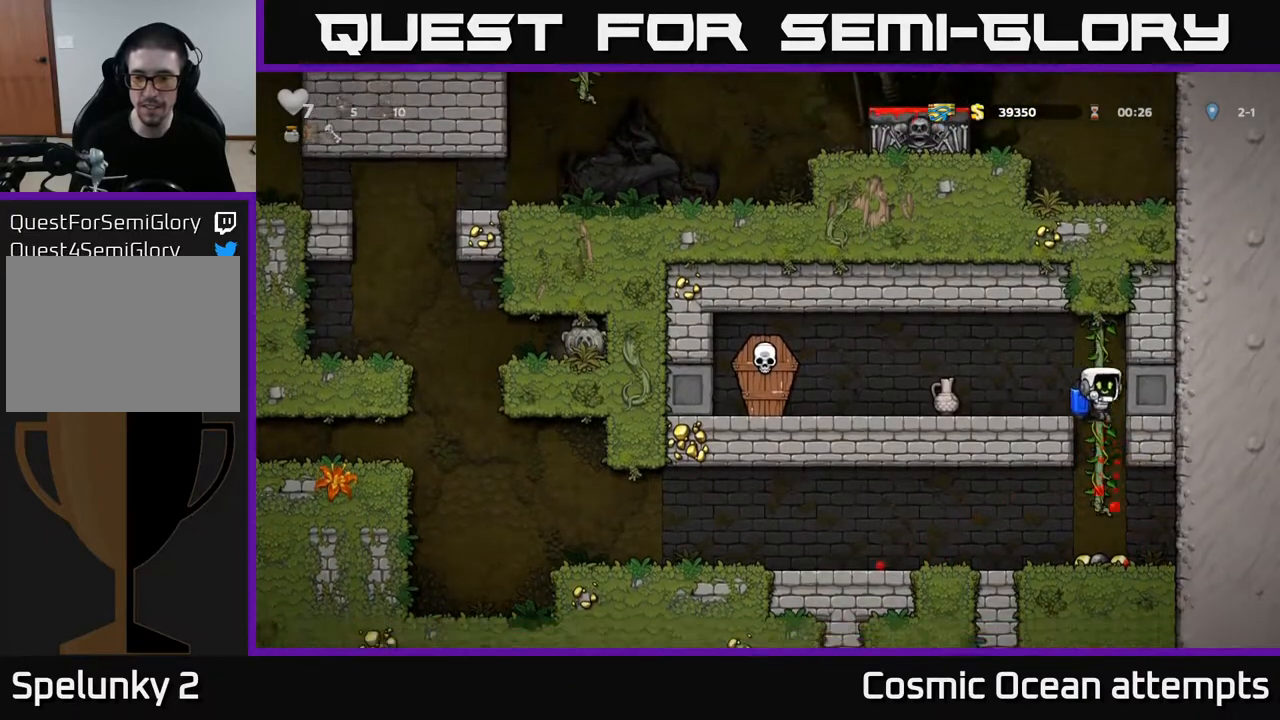
Gameplay with a controller (Xbox layout); each line is a JSON object with the inputs held at the frame after it. "events" lists button and stick changes between this image and that frame as [ms after this image, input, new state], when the widget could be followed in between.
{"buttons": ["A", "DPAD_UP"], "left_stick": "center", "right_stick": "center", "events": [[250, "DPAD_LEFT", "down"], [367, "DPAD_LEFT", "up"], [400, "DPAD_RIGHT", "down"], [467, "A", "down"], [483, "DPAD_UP", "down"], [500, "DPAD_RIGHT", "up"]]}
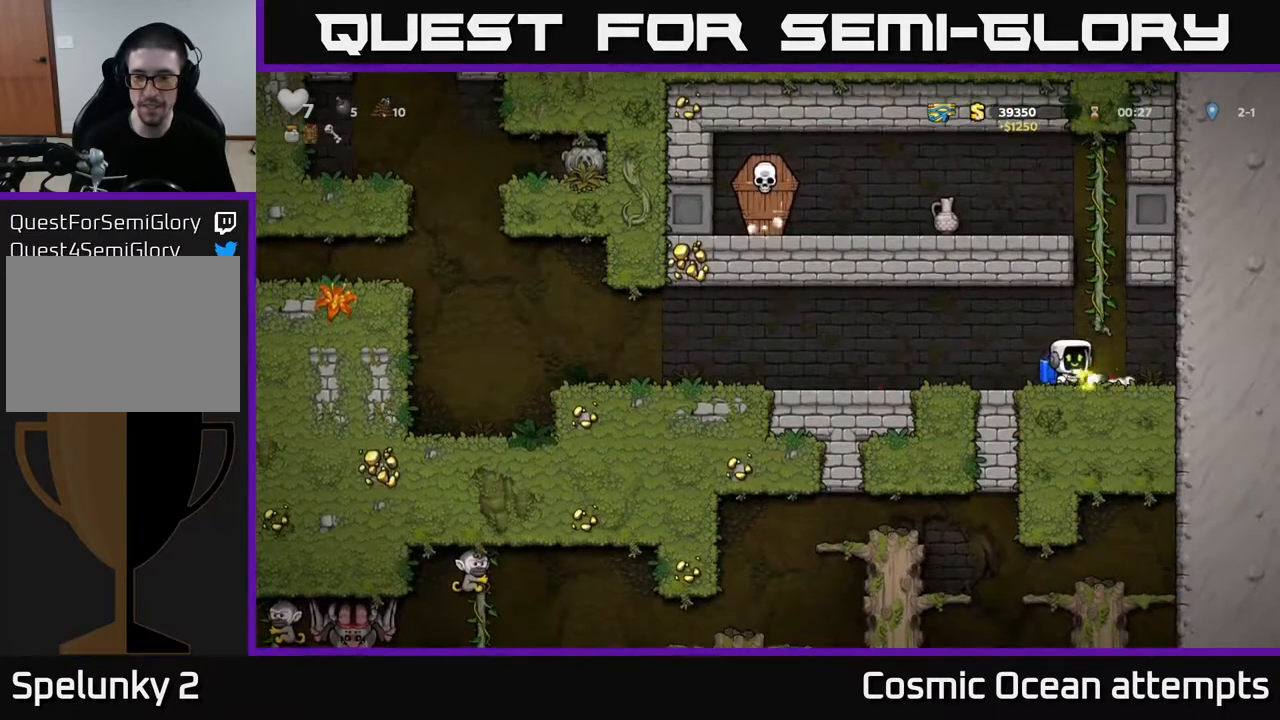
{"buttons": ["A", "DPAD_UP", "DPAD_LEFT"], "left_stick": "center", "right_stick": "center", "events": [[117, "A", "up"], [467, "A", "down"], [467, "DPAD_LEFT", "down"]]}
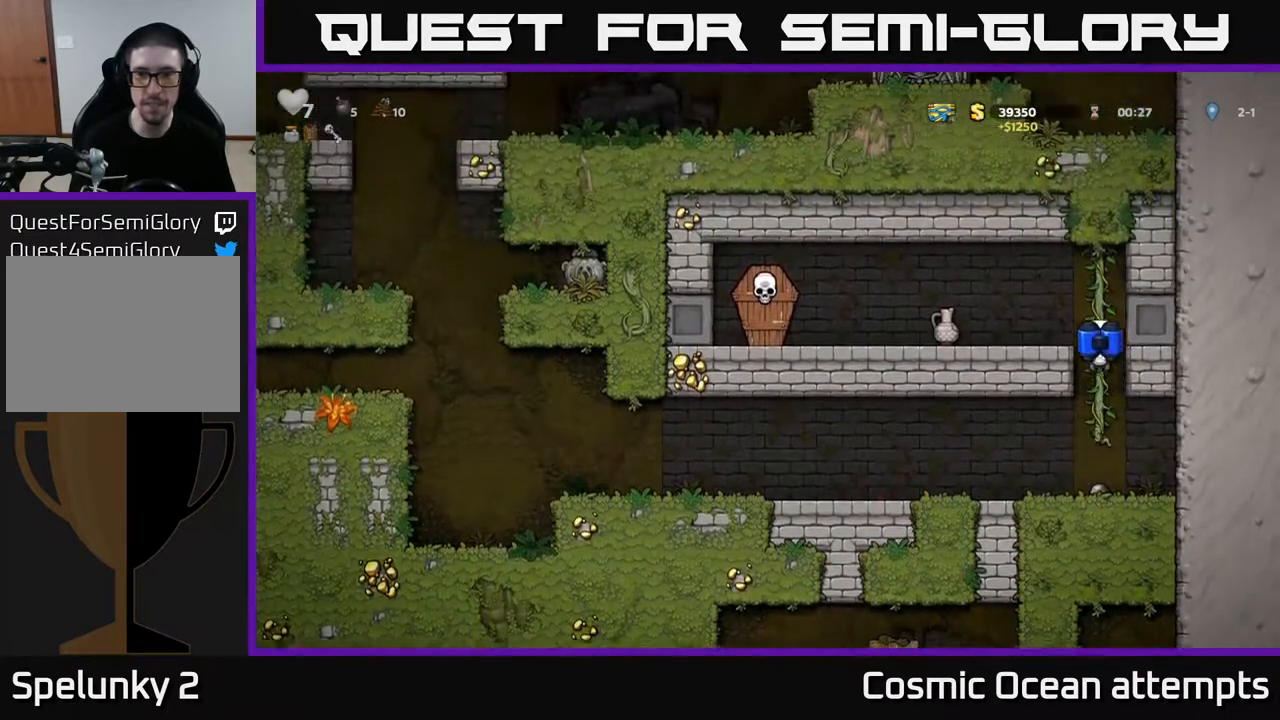
{"buttons": [], "left_stick": "center", "right_stick": "center", "events": [[17, "DPAD_UP", "up"], [100, "A", "up"], [133, "DPAD_LEFT", "up"], [167, "X", "down"], [267, "X", "up"]]}
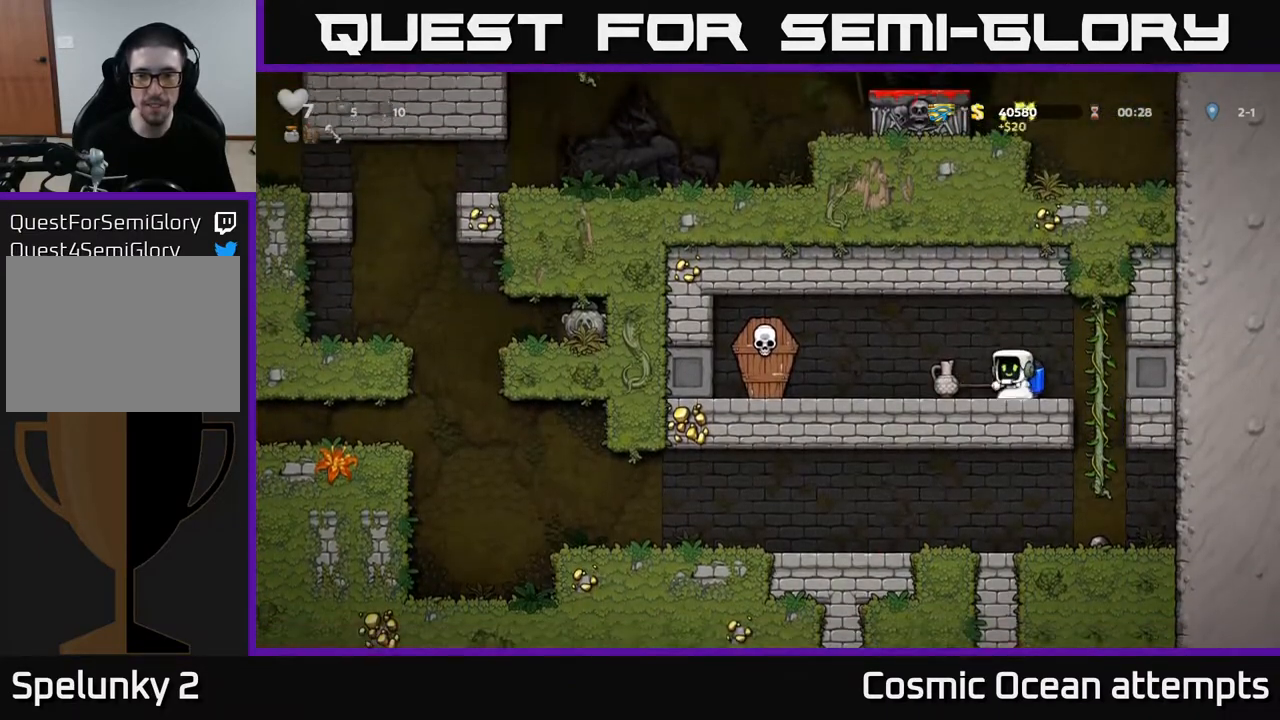
{"buttons": [], "left_stick": "center", "right_stick": "center", "events": [[200, "DPAD_LEFT", "down"], [200, "X", "down"], [250, "DPAD_LEFT", "up"], [317, "X", "up"]]}
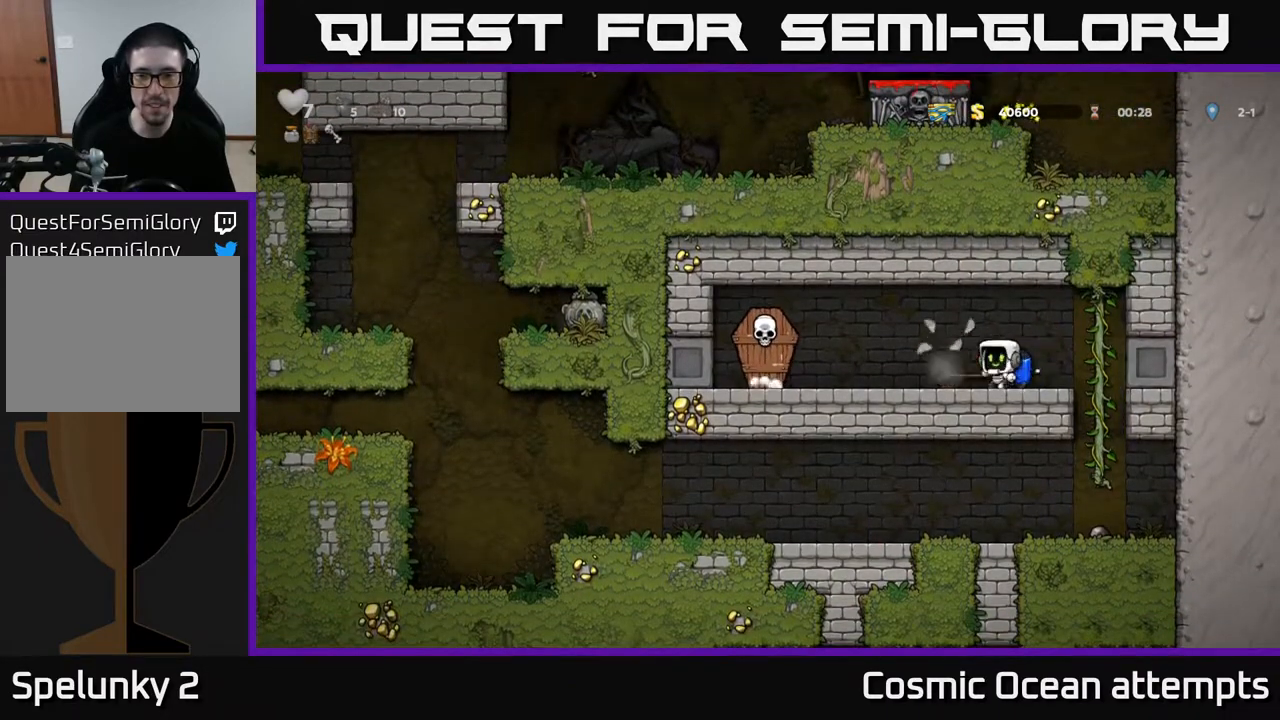
{"buttons": ["DPAD_LEFT"], "left_stick": "center", "right_stick": "center", "events": [[283, "DPAD_LEFT", "down"]]}
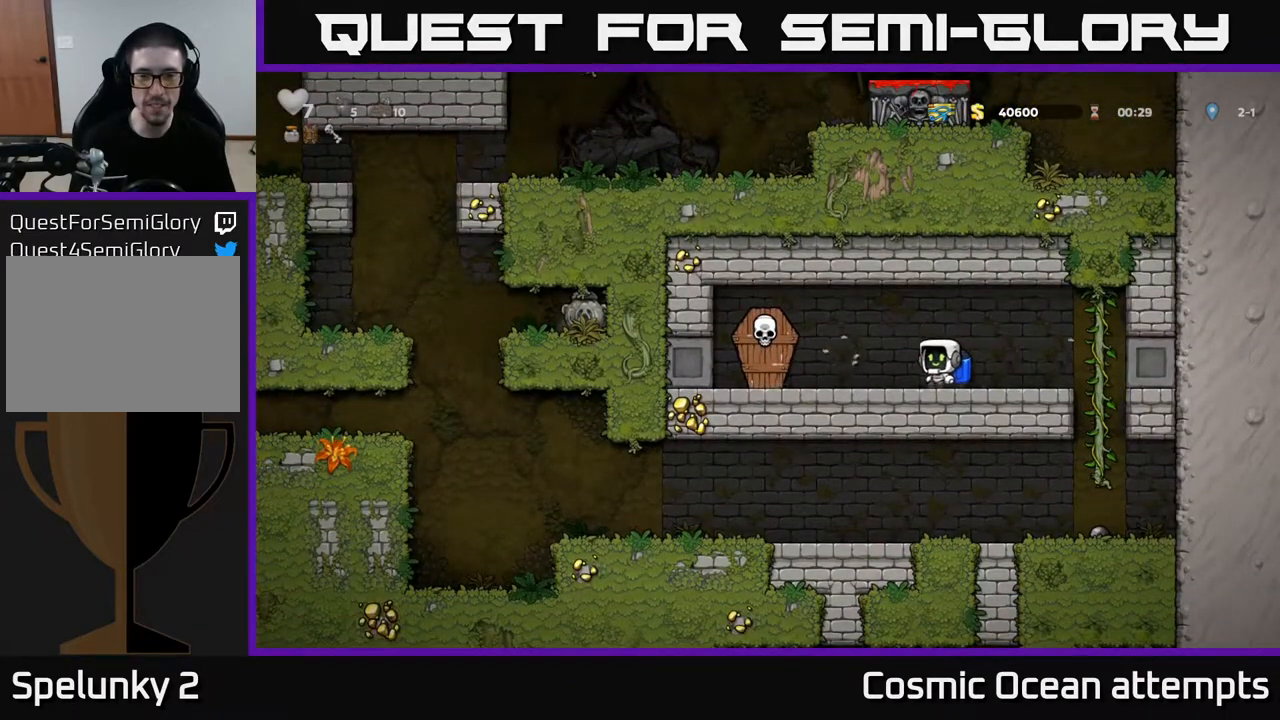
{"buttons": [], "left_stick": "center", "right_stick": "center", "events": [[50, "X", "down"], [150, "A", "down"], [183, "X", "up"], [217, "DPAD_LEFT", "up"], [267, "DPAD_RIGHT", "down"], [300, "A", "up"], [467, "DPAD_RIGHT", "up"]]}
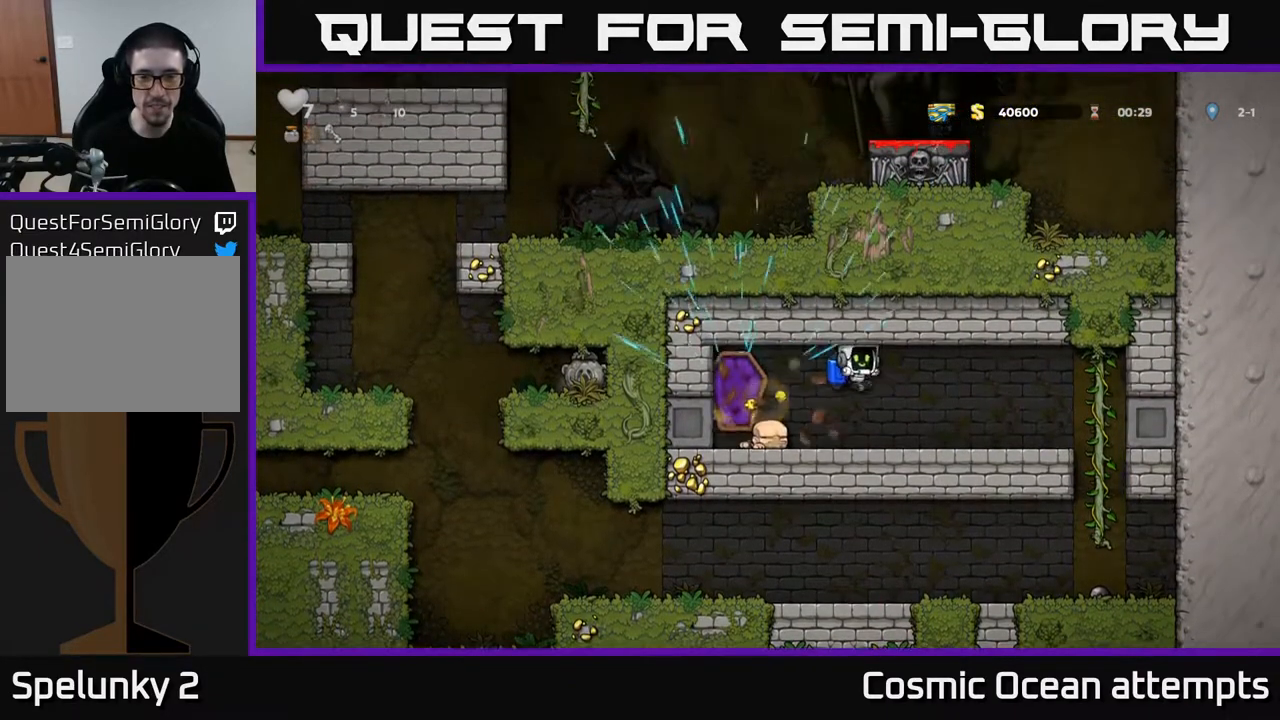
{"buttons": ["X", "DPAD_DOWN", "DPAD_RIGHT"], "left_stick": "center", "right_stick": "center", "events": [[100, "DPAD_LEFT", "down"], [433, "DPAD_DOWN", "down"], [450, "DPAD_LEFT", "up"], [483, "X", "down"], [500, "DPAD_RIGHT", "down"]]}
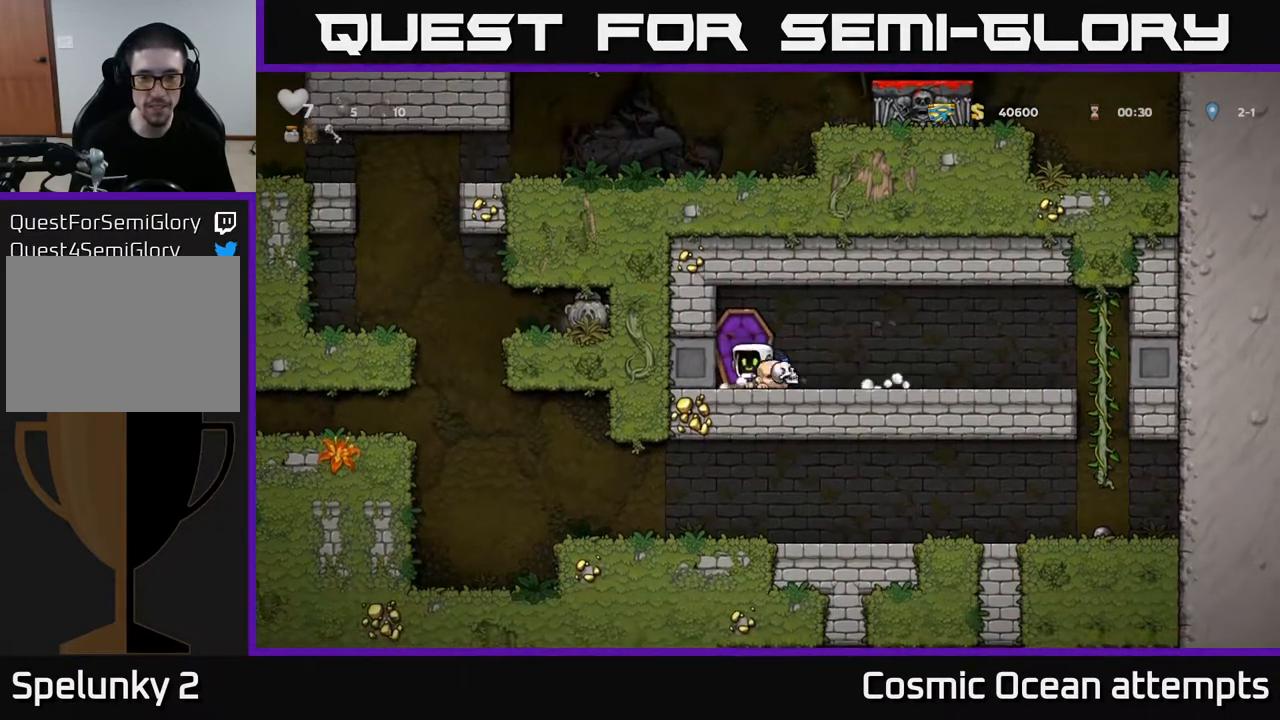
{"buttons": ["DPAD_RIGHT"], "left_stick": "center", "right_stick": "center", "events": [[50, "DPAD_DOWN", "up"], [50, "X", "up"]]}
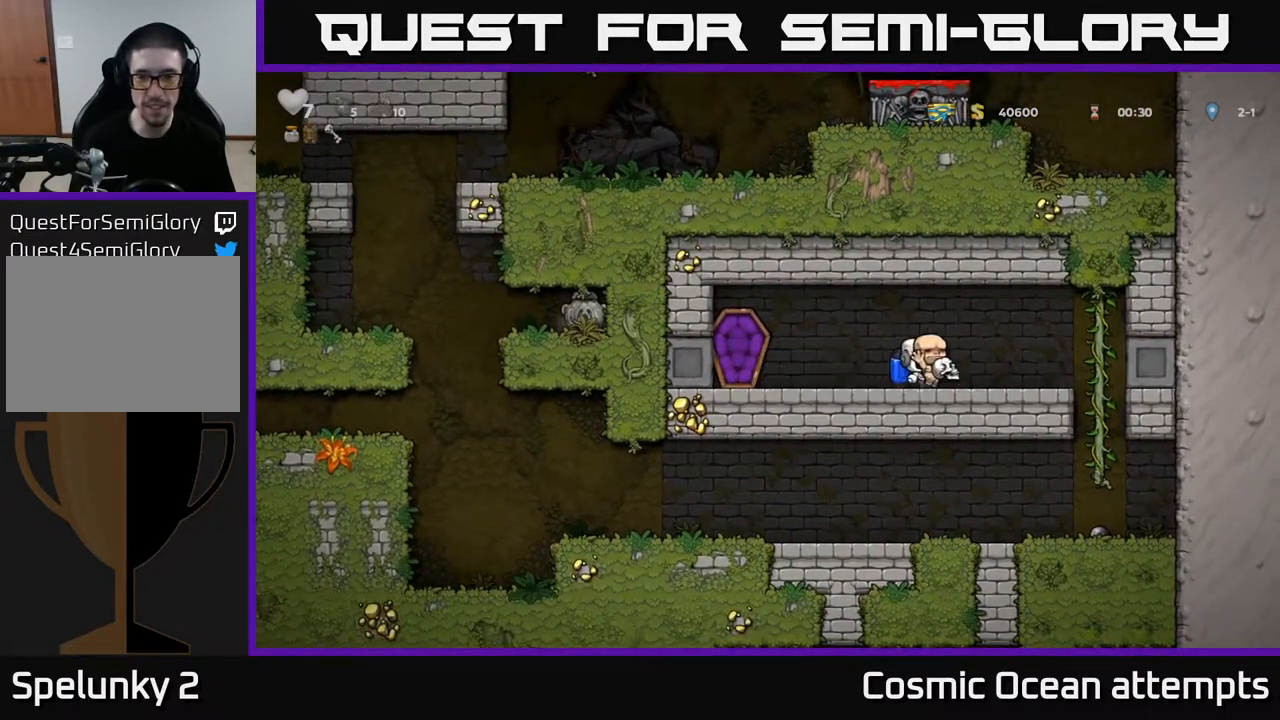
{"buttons": [], "left_stick": "center", "right_stick": "center", "events": [[433, "DPAD_RIGHT", "up"]]}
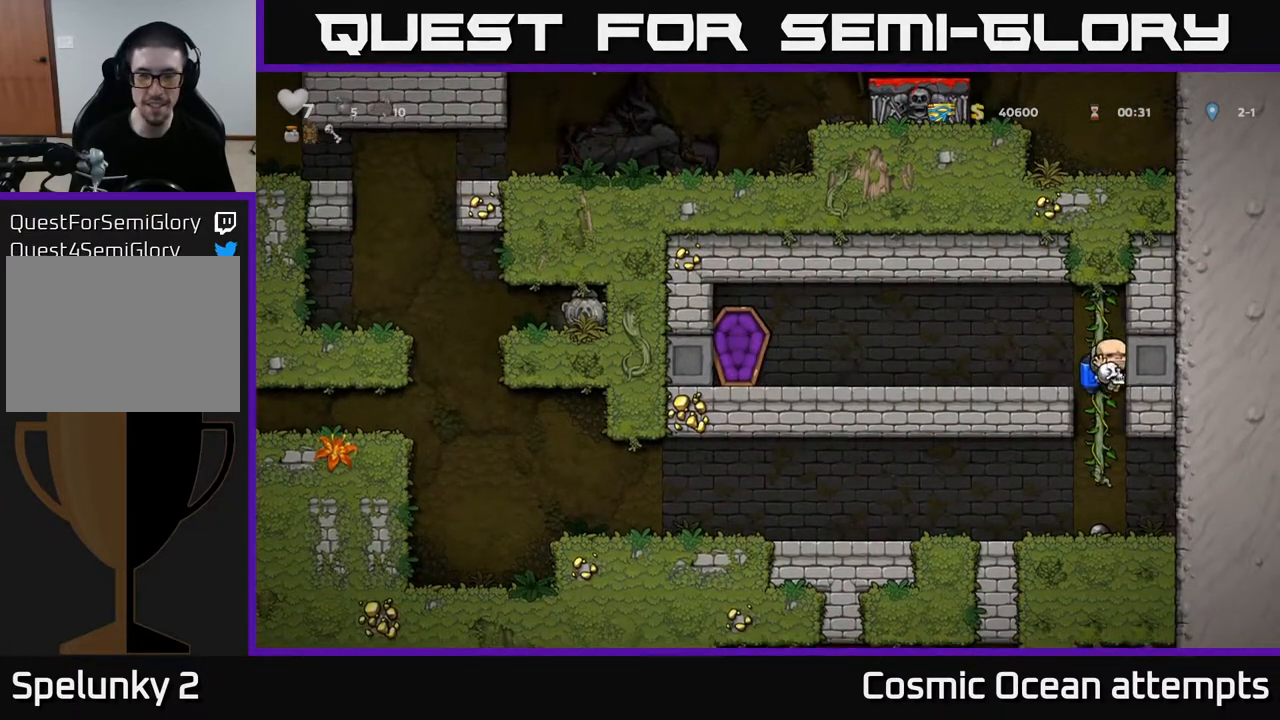
{"buttons": ["DPAD_LEFT"], "left_stick": "center", "right_stick": "center", "events": [[133, "DPAD_LEFT", "down"]]}
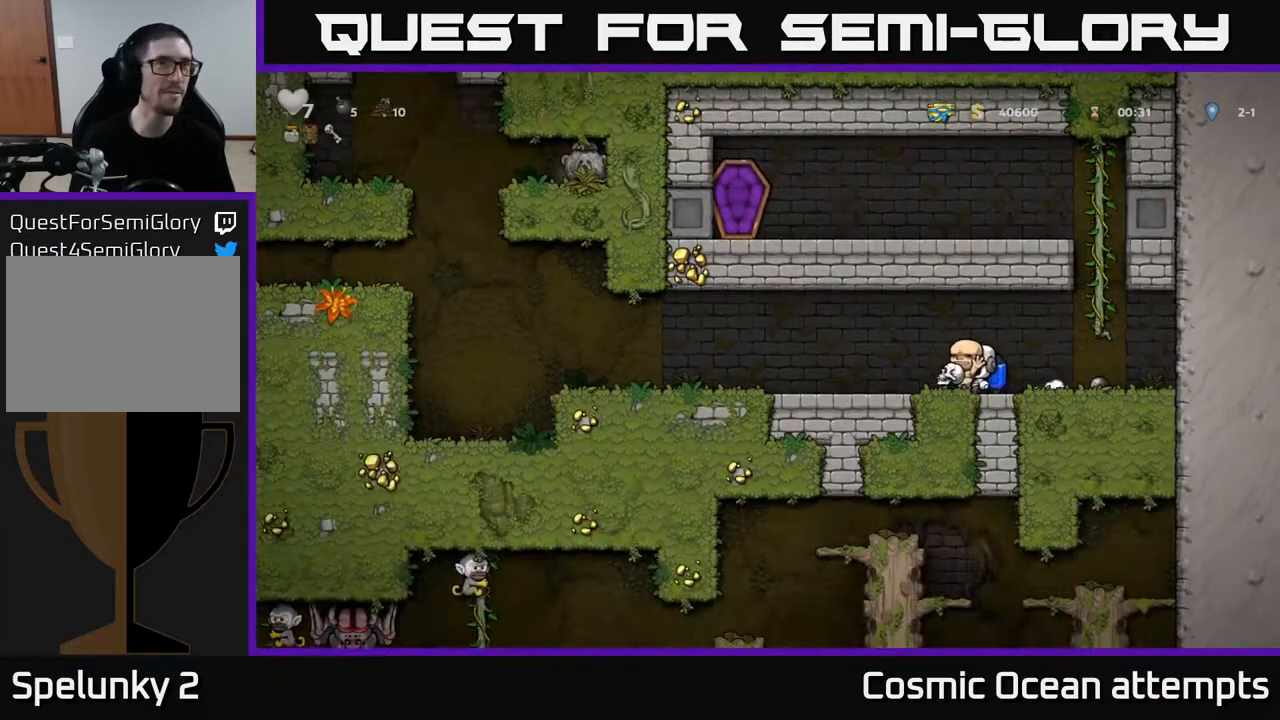
{"buttons": ["DPAD_LEFT"], "left_stick": "center", "right_stick": "center", "events": []}
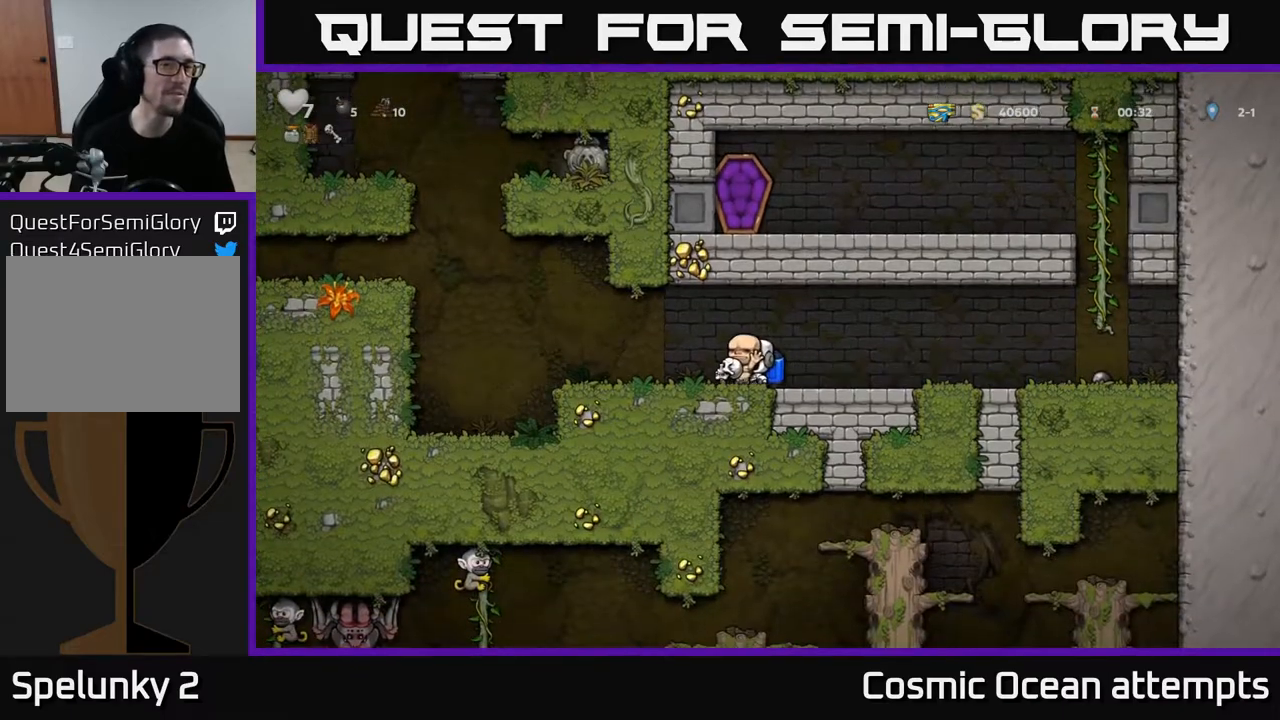
{"buttons": ["A", "DPAD_LEFT"], "left_stick": "center", "right_stick": "center", "events": [[217, "A", "down"], [317, "A", "up"], [383, "A", "down"]]}
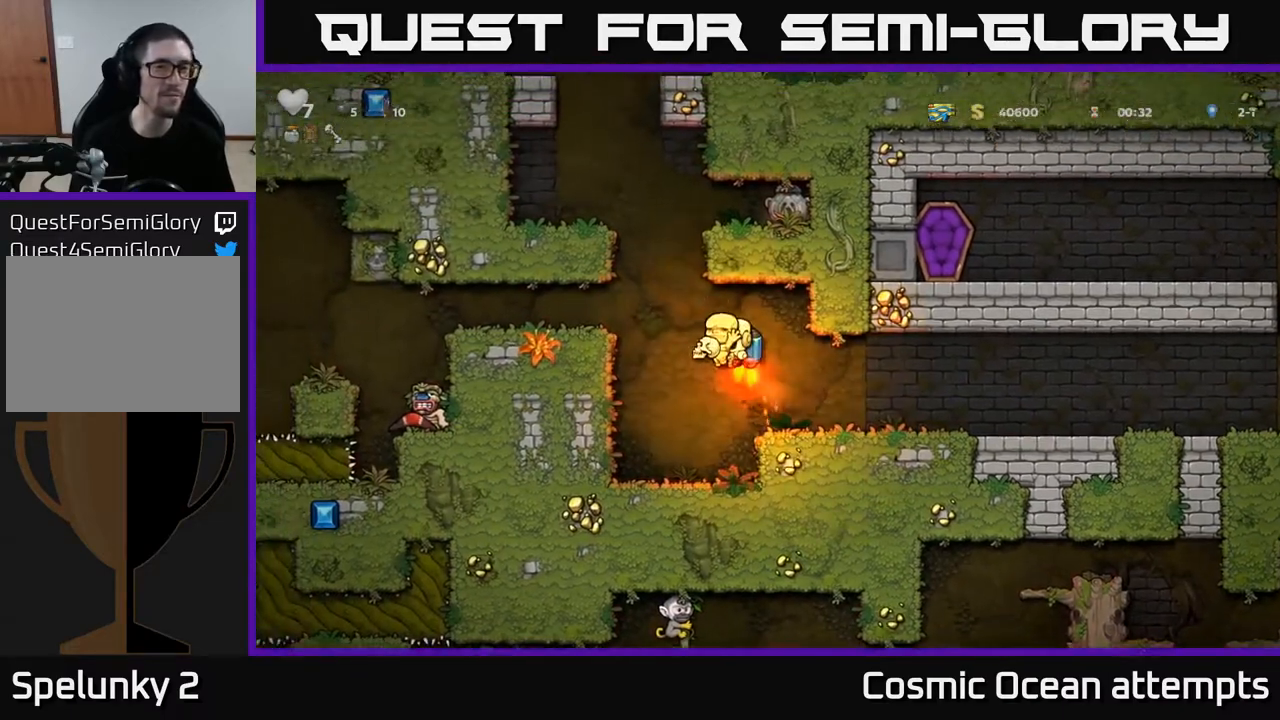
{"buttons": ["A"], "left_stick": "center", "right_stick": "center", "events": [[100, "DPAD_LEFT", "up"]]}
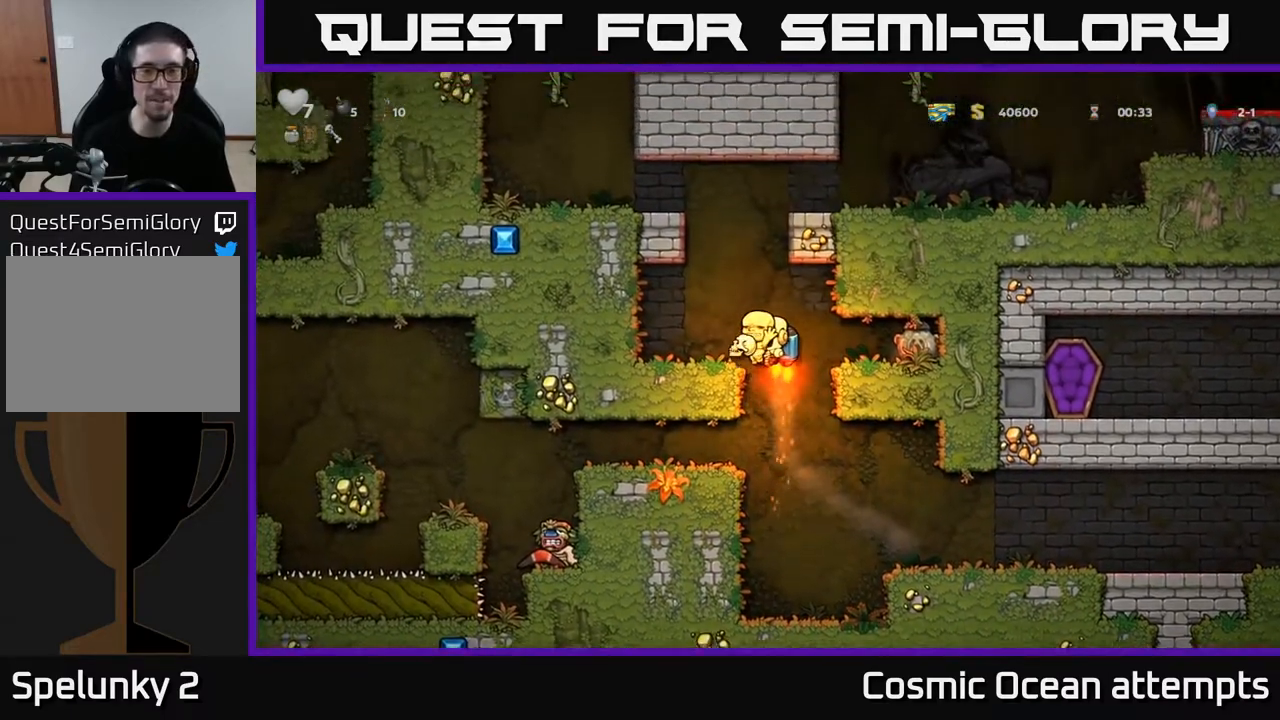
{"buttons": ["A", "DPAD_RIGHT"], "left_stick": "center", "right_stick": "center", "events": [[467, "DPAD_RIGHT", "down"]]}
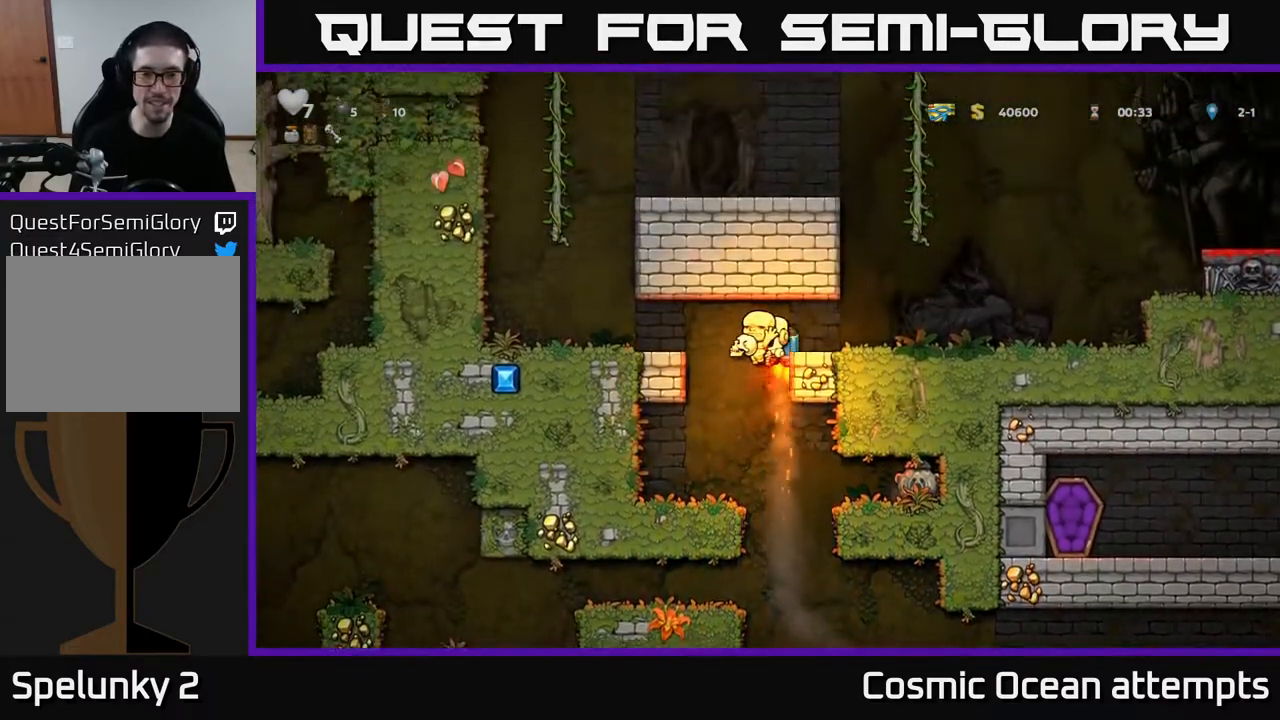
{"buttons": ["A", "DPAD_RIGHT"], "left_stick": "center", "right_stick": "center", "events": [[50, "A", "up"], [483, "A", "down"]]}
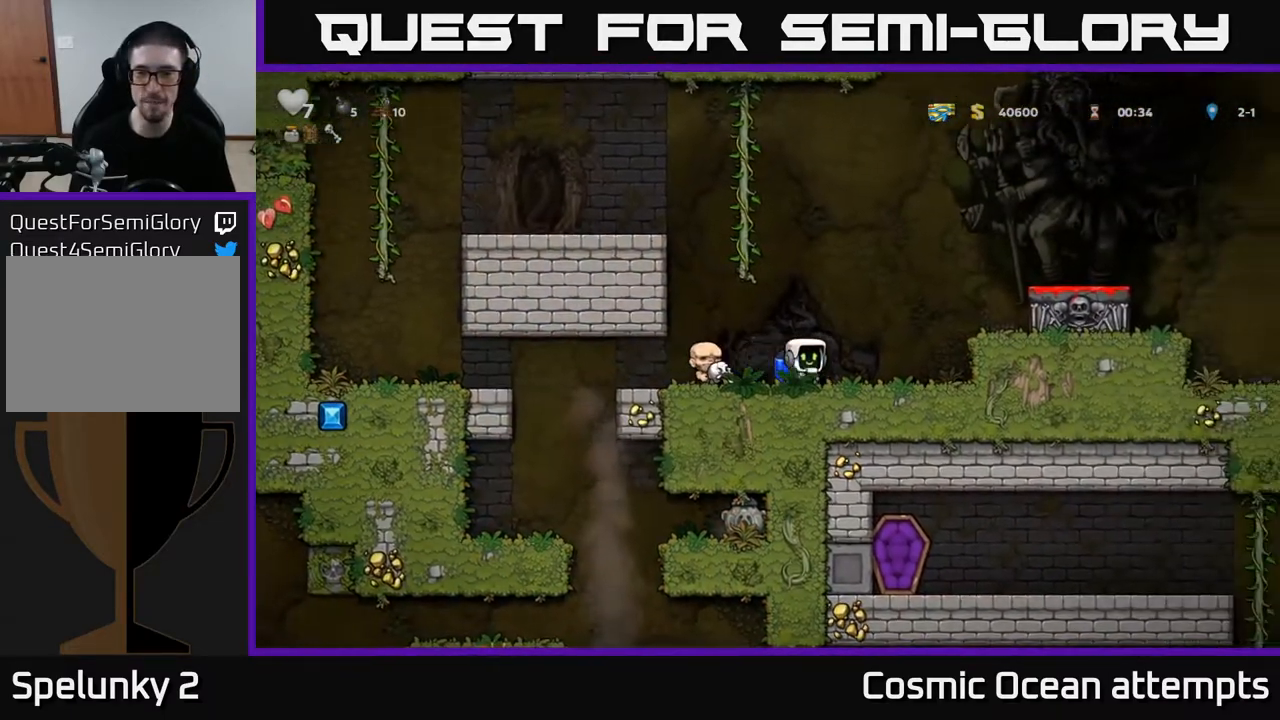
{"buttons": ["DPAD_LEFT"], "left_stick": "center", "right_stick": "center", "events": [[67, "A", "up"], [133, "A", "down"], [417, "A", "up"], [417, "DPAD_RIGHT", "up"], [467, "DPAD_LEFT", "down"]]}
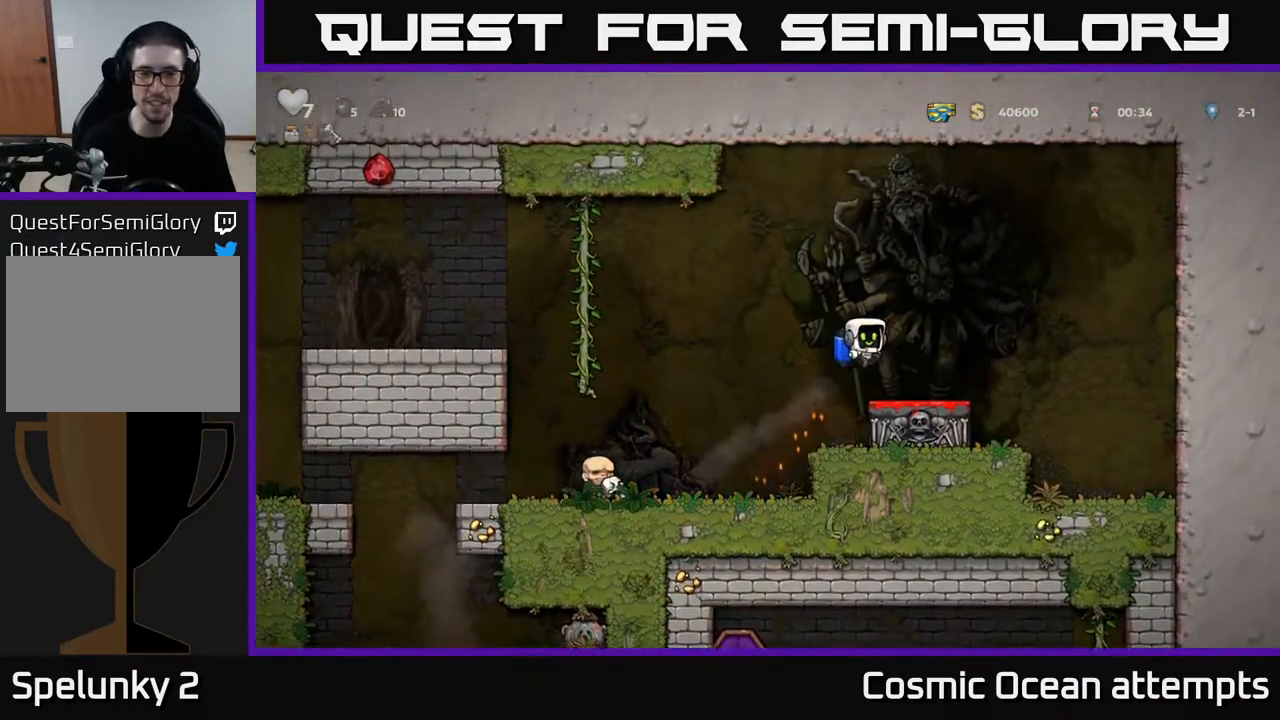
{"buttons": [], "left_stick": "center", "right_stick": "center", "events": [[350, "DPAD_LEFT", "up"], [400, "DPAD_RIGHT", "down"], [483, "DPAD_RIGHT", "up"]]}
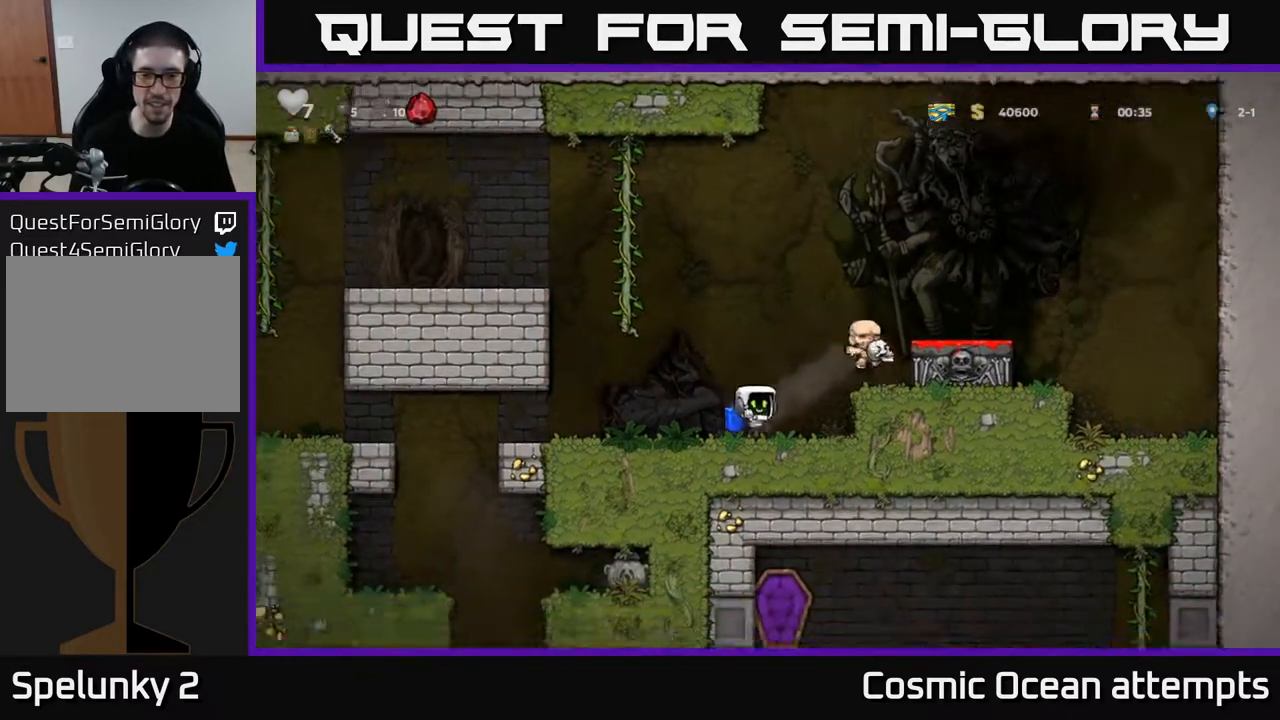
{"buttons": [], "left_stick": "center", "right_stick": "center", "events": [[133, "DPAD_RIGHT", "down"], [217, "DPAD_RIGHT", "up"]]}
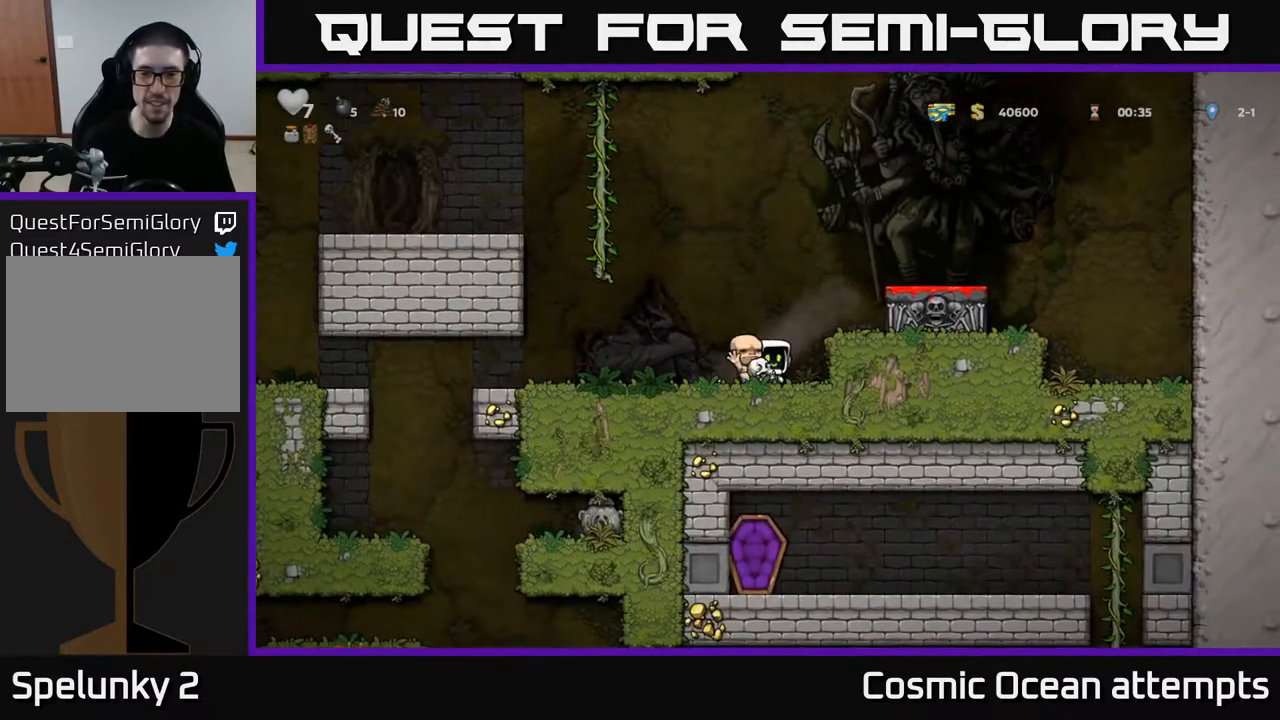
{"buttons": ["X", "DPAD_DOWN"], "left_stick": "center", "right_stick": "center", "events": [[350, "DPAD_DOWN", "down"], [433, "X", "down"]]}
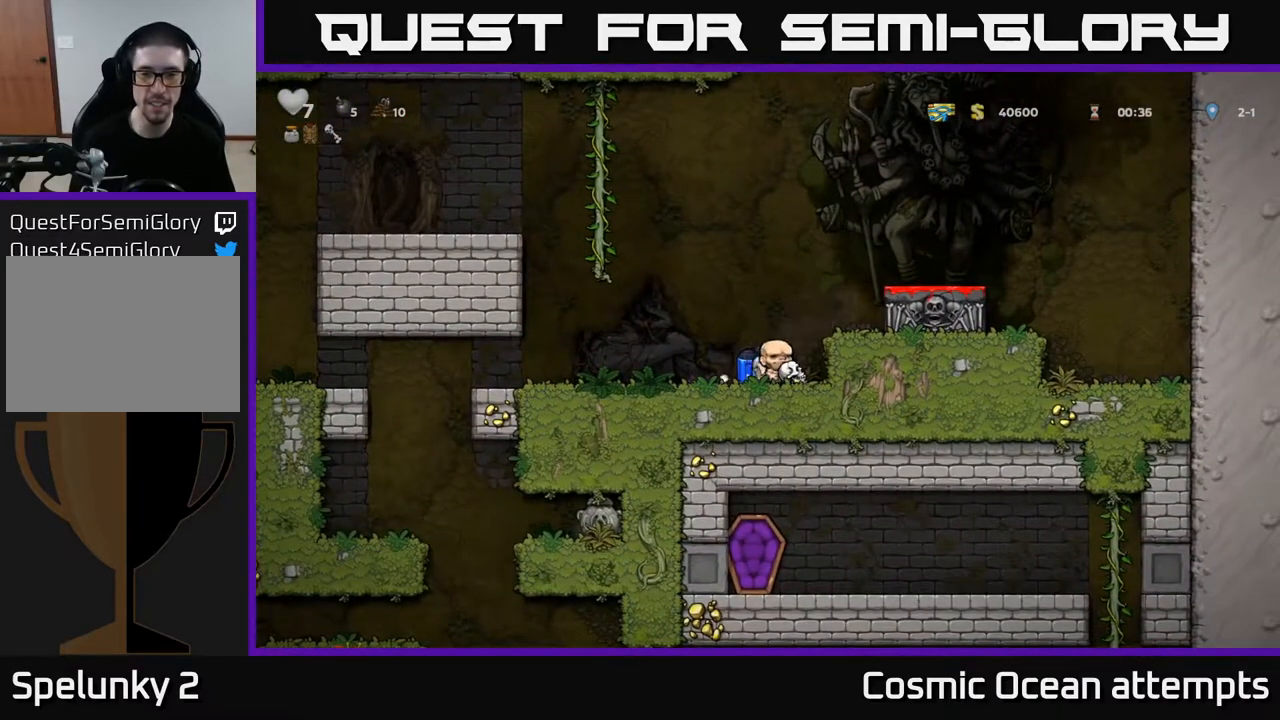
{"buttons": [], "left_stick": "center", "right_stick": "center", "events": [[50, "DPAD_DOWN", "up"], [50, "X", "up"], [133, "A", "down"], [200, "DPAD_RIGHT", "down"], [250, "A", "up"], [317, "A", "down"], [367, "DPAD_RIGHT", "up"], [450, "A", "up"]]}
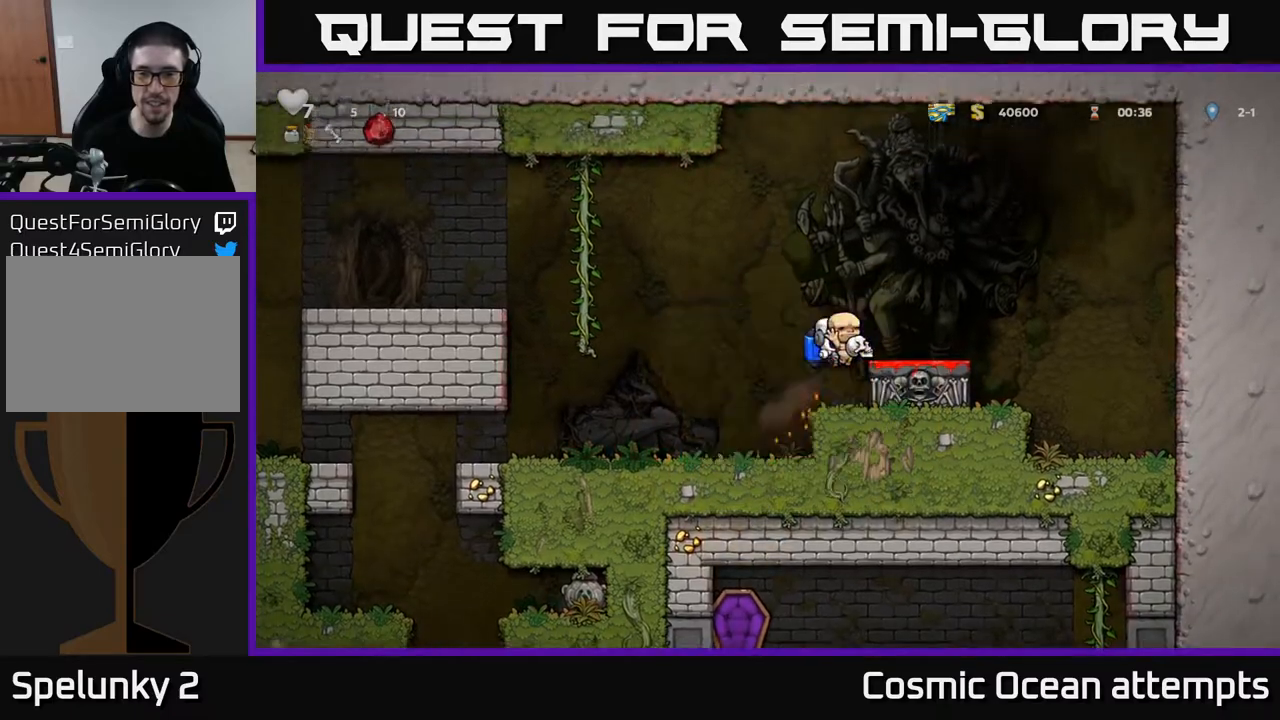
{"buttons": [], "left_stick": "center", "right_stick": "center", "events": [[17, "DPAD_RIGHT", "down"], [83, "DPAD_RIGHT", "up"], [333, "DPAD_DOWN", "down"], [400, "X", "down"], [467, "DPAD_DOWN", "up"], [483, "X", "up"]]}
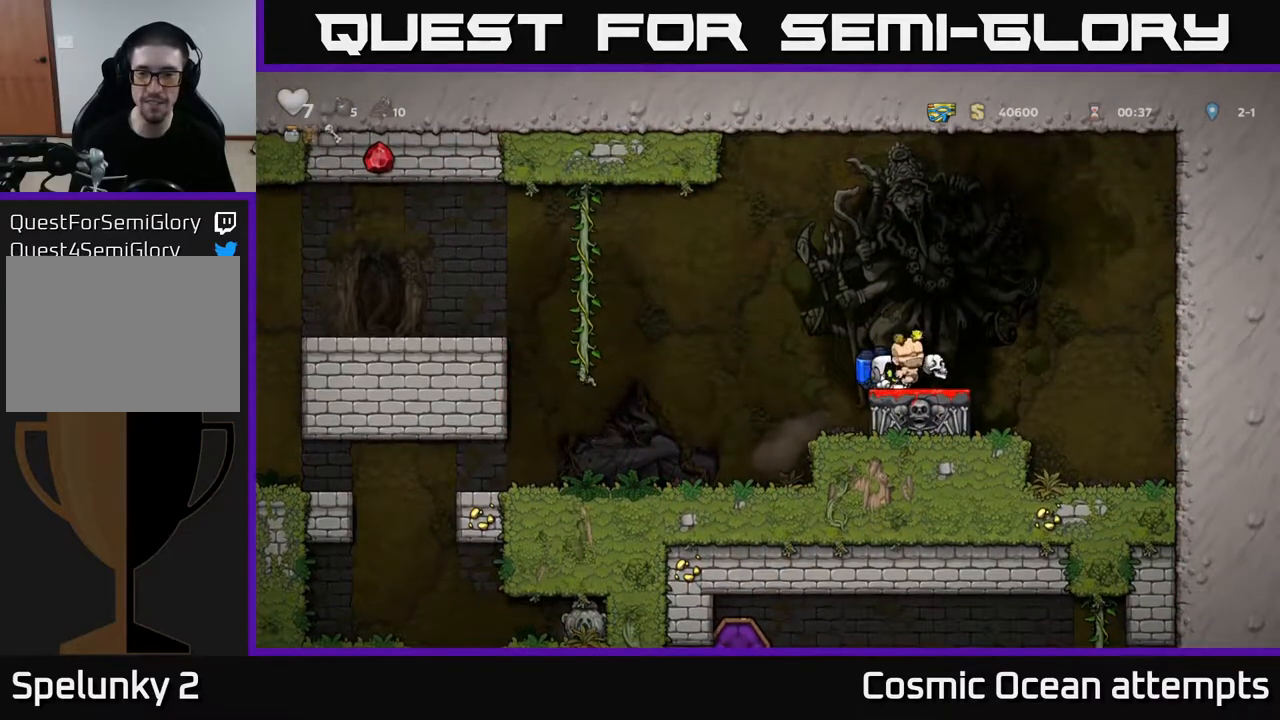
{"buttons": [], "left_stick": "center", "right_stick": "center", "events": [[150, "A", "down"], [317, "A", "up"]]}
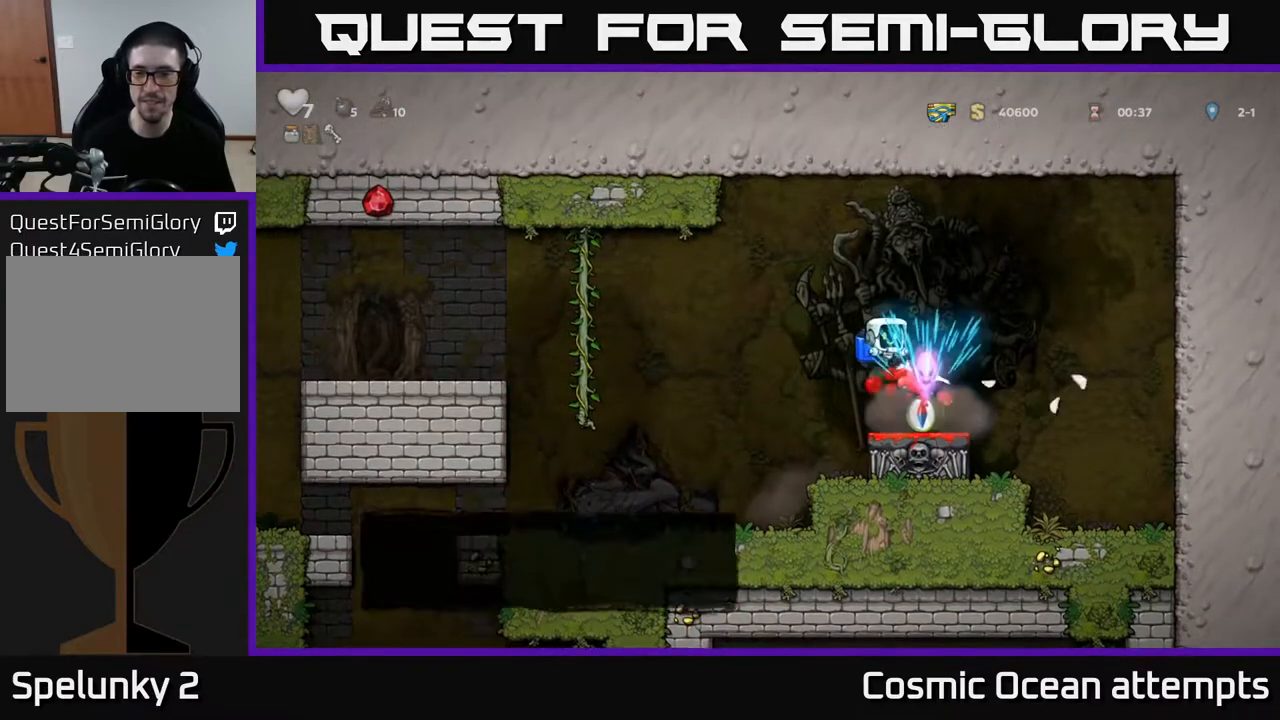
{"buttons": ["DPAD_LEFT"], "left_stick": "center", "right_stick": "center", "events": [[167, "DPAD_RIGHT", "down"], [350, "DPAD_RIGHT", "up"], [400, "DPAD_LEFT", "down"]]}
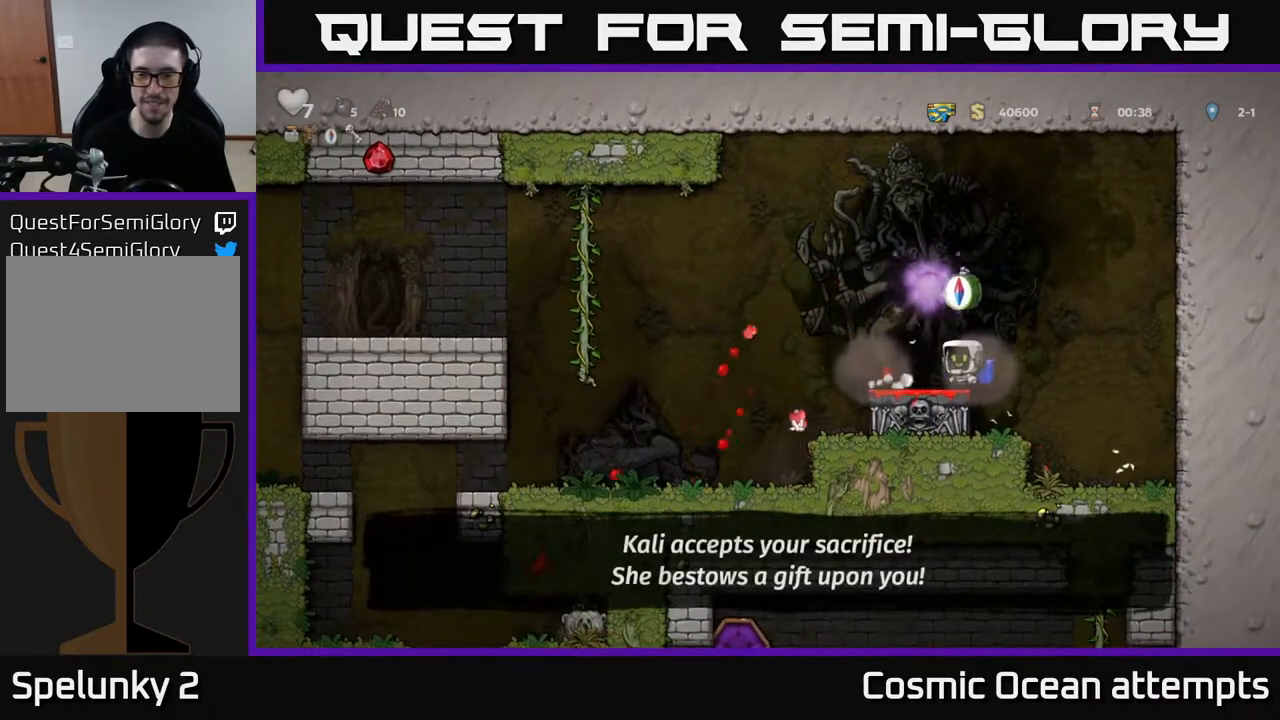
{"buttons": ["DPAD_LEFT"], "left_stick": "center", "right_stick": "center", "events": []}
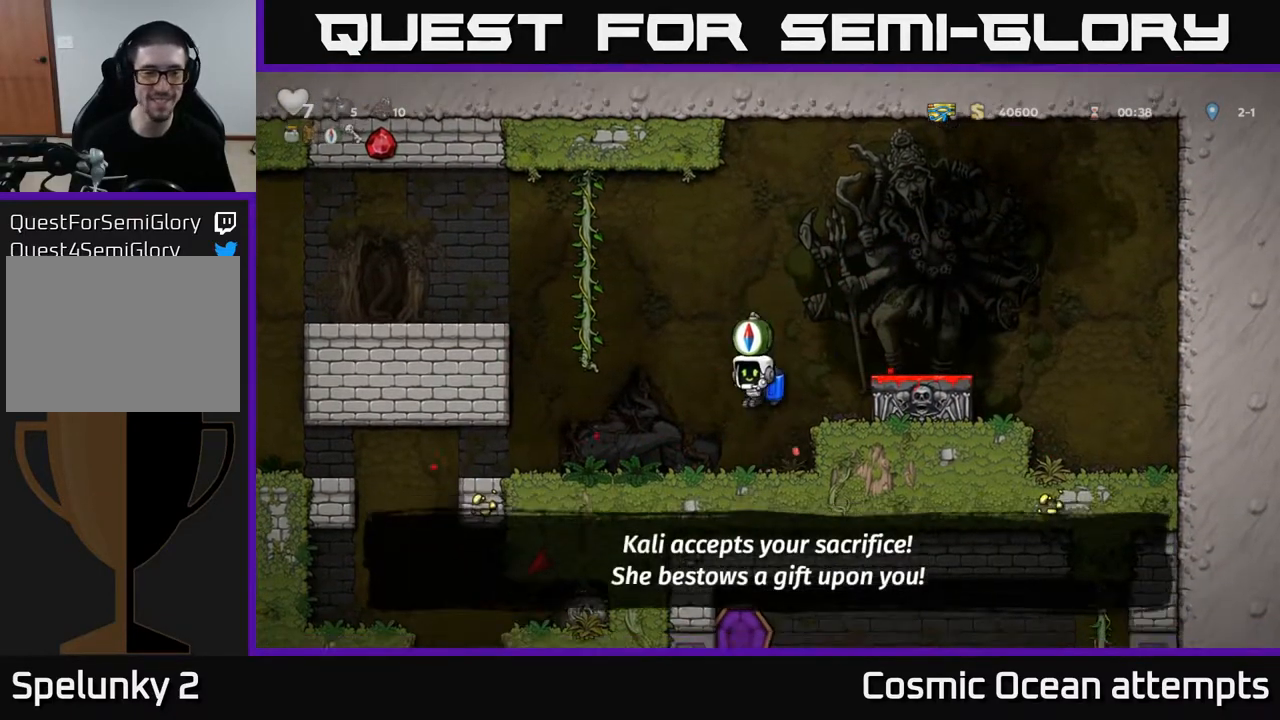
{"buttons": ["DPAD_LEFT"], "left_stick": "center", "right_stick": "center", "events": []}
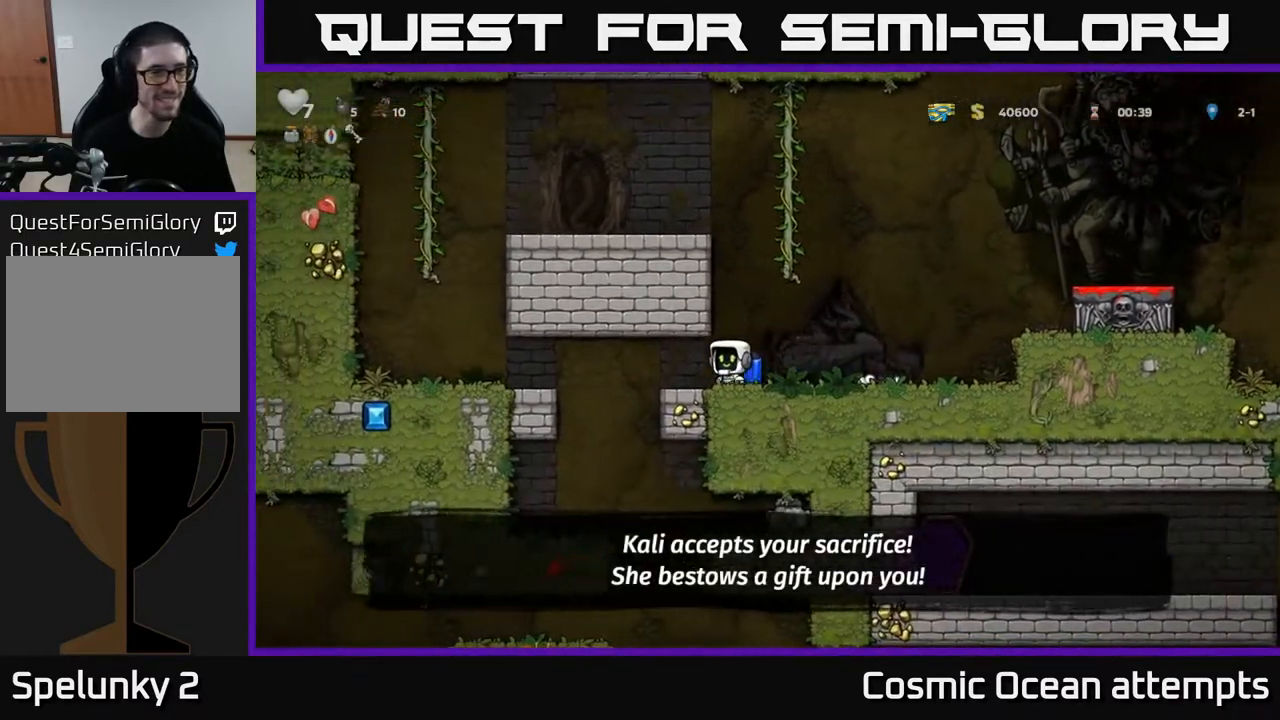
{"buttons": ["DPAD_LEFT"], "left_stick": "center", "right_stick": "center", "events": [[133, "DPAD_LEFT", "up"], [500, "DPAD_LEFT", "down"]]}
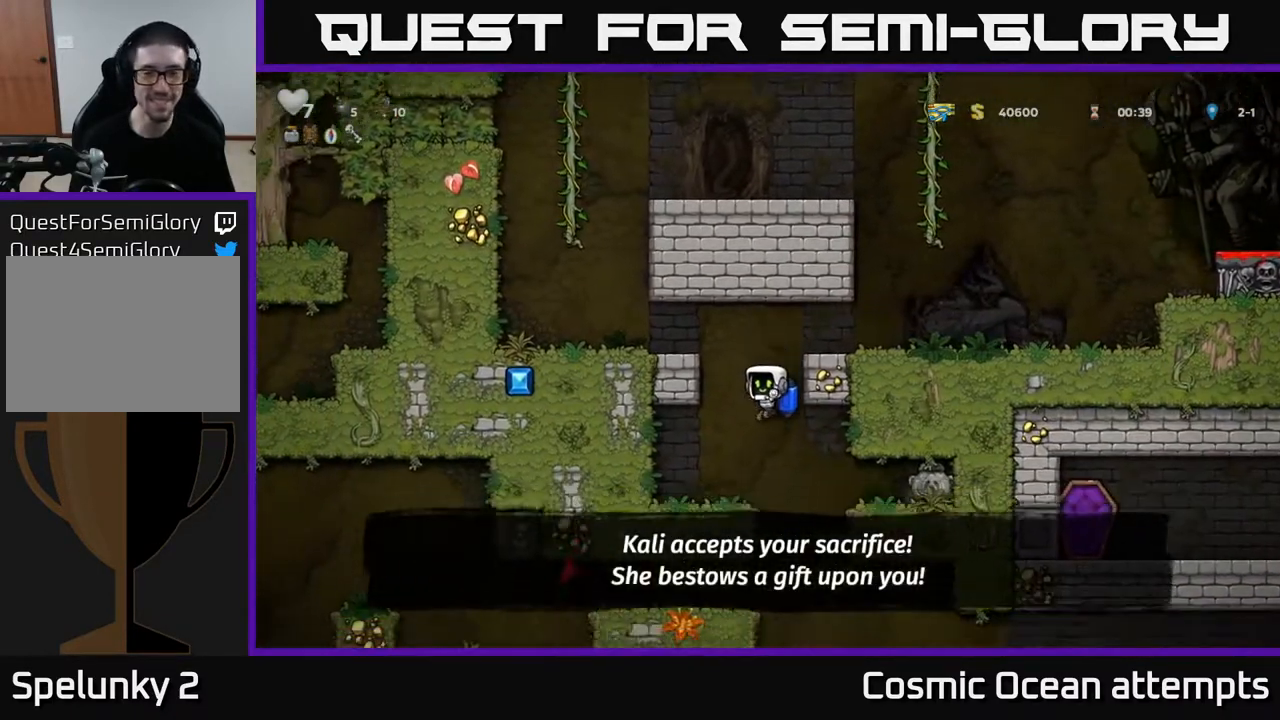
{"buttons": [], "left_stick": "center", "right_stick": "center", "events": [[133, "DPAD_LEFT", "up"], [233, "DPAD_RIGHT", "down"], [450, "DPAD_RIGHT", "up"]]}
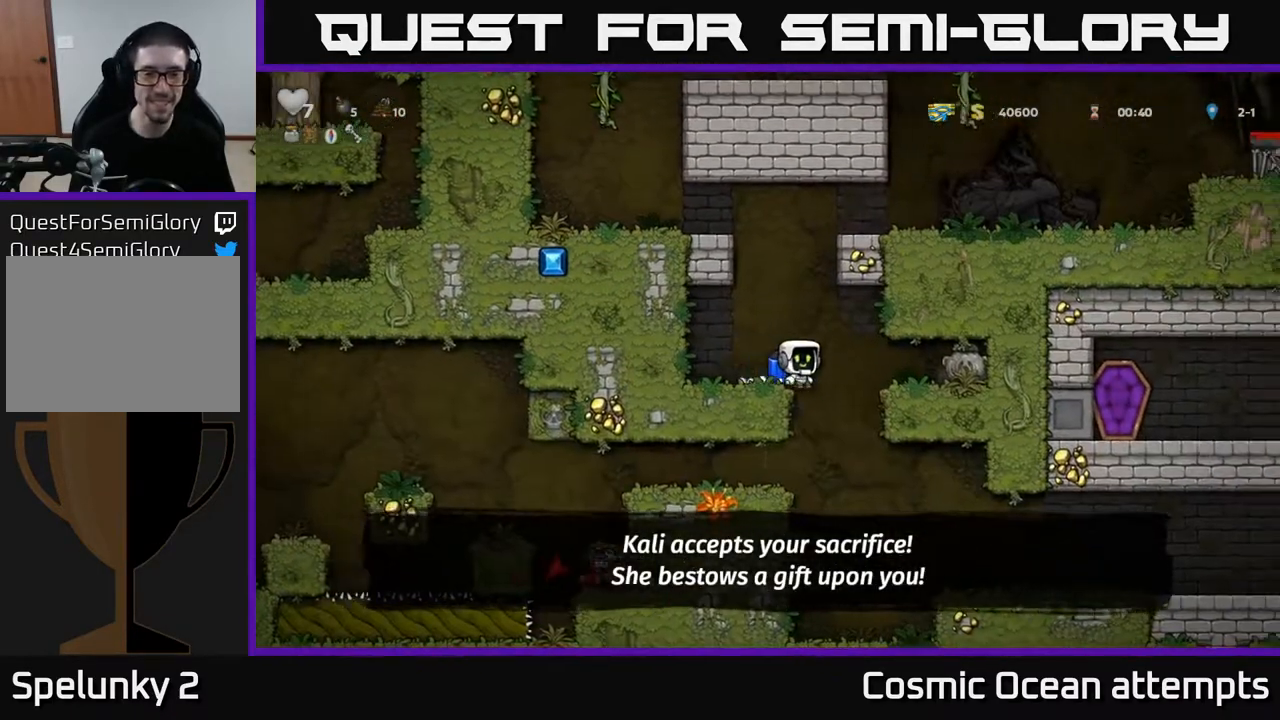
{"buttons": ["DPAD_LEFT"], "left_stick": "center", "right_stick": "center", "events": [[233, "DPAD_LEFT", "down"]]}